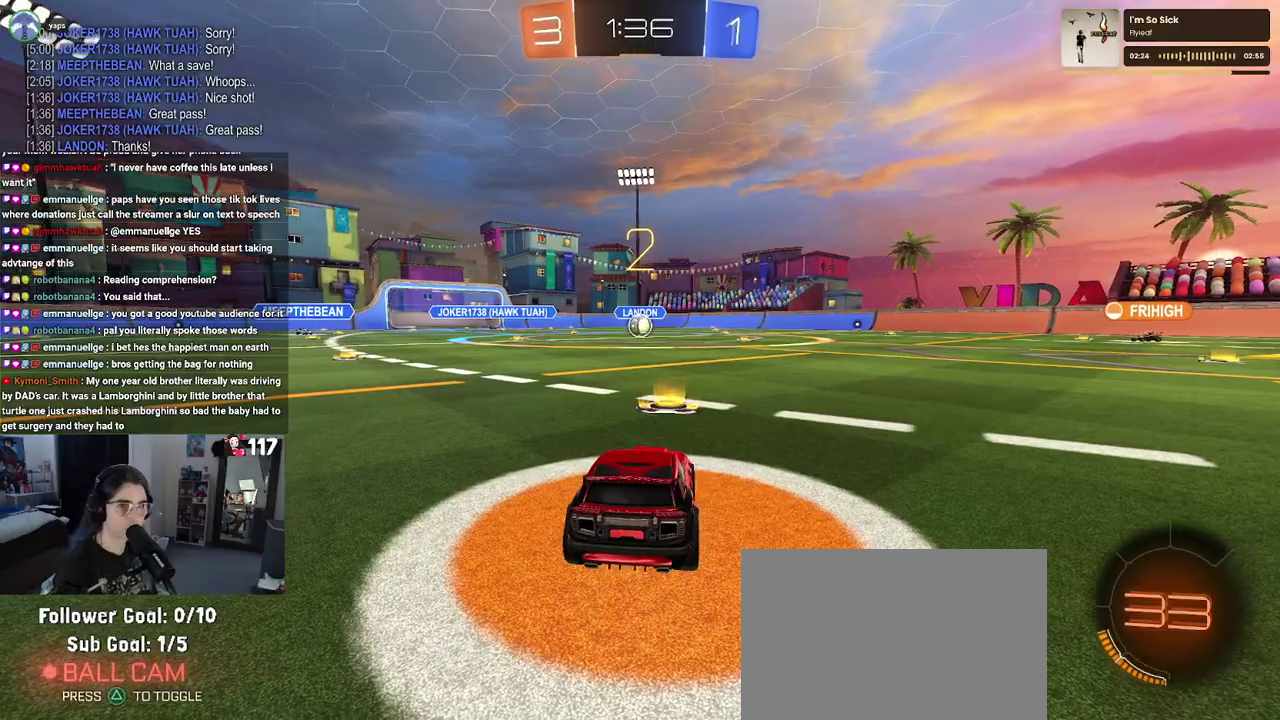
Gameplay with a controller (PlayStation layout); each line is a JSON object with the inputs held at the frame after it. "events" lists button and stick changes between this image and that frame as [ms after this image, input, new state], when the widget could be followed in between. Not read: START.
{"buttons": ["R2"], "left_stick": "center", "right_stick": "center", "events": [[50, "R2", "down"]]}
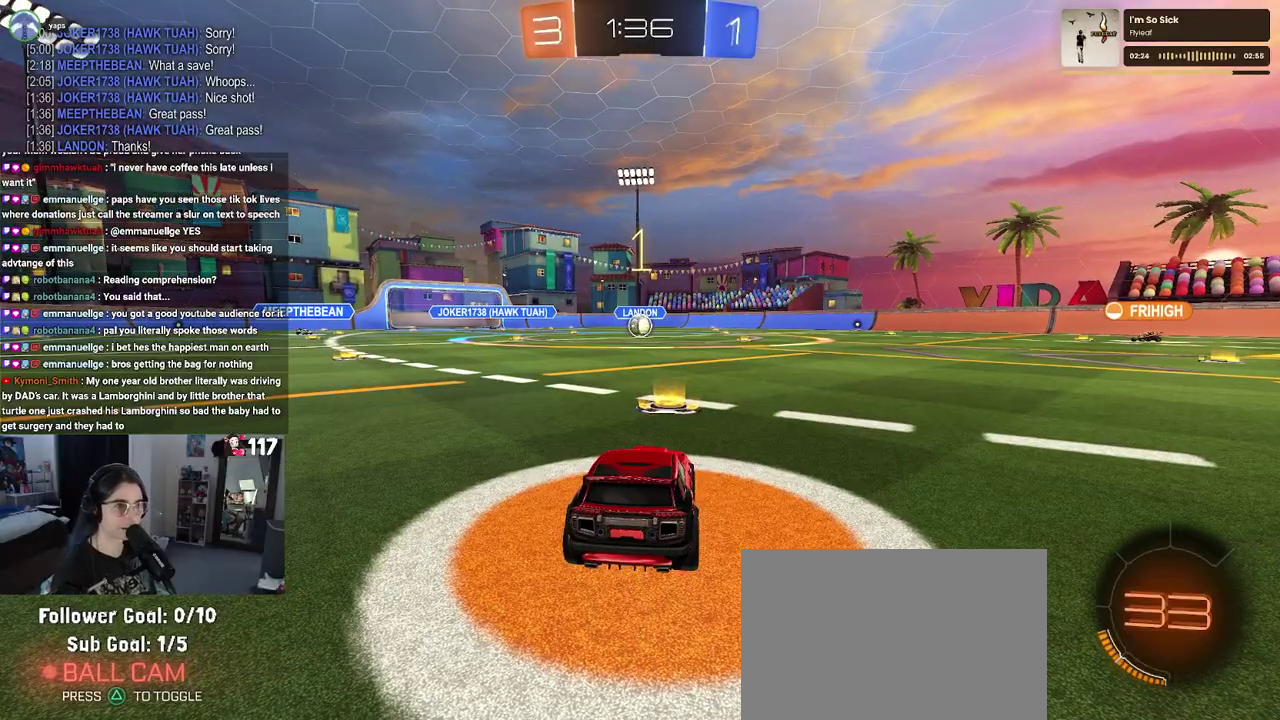
{"buttons": ["R1", "R2"], "left_stick": "center", "right_stick": "center", "events": [[200, "R1", "down"]]}
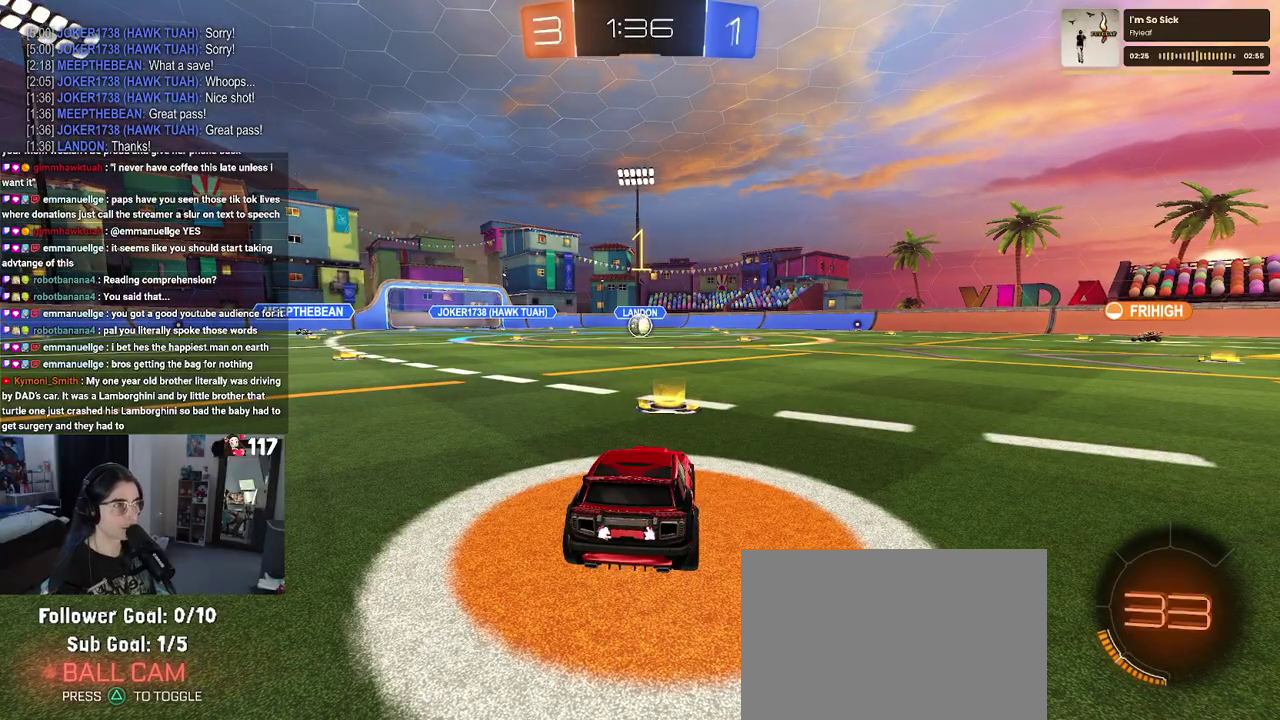
{"buttons": ["R1", "R2"], "left_stick": "up-right", "right_stick": "center", "events": [[467, "left_stick", "up-right"]]}
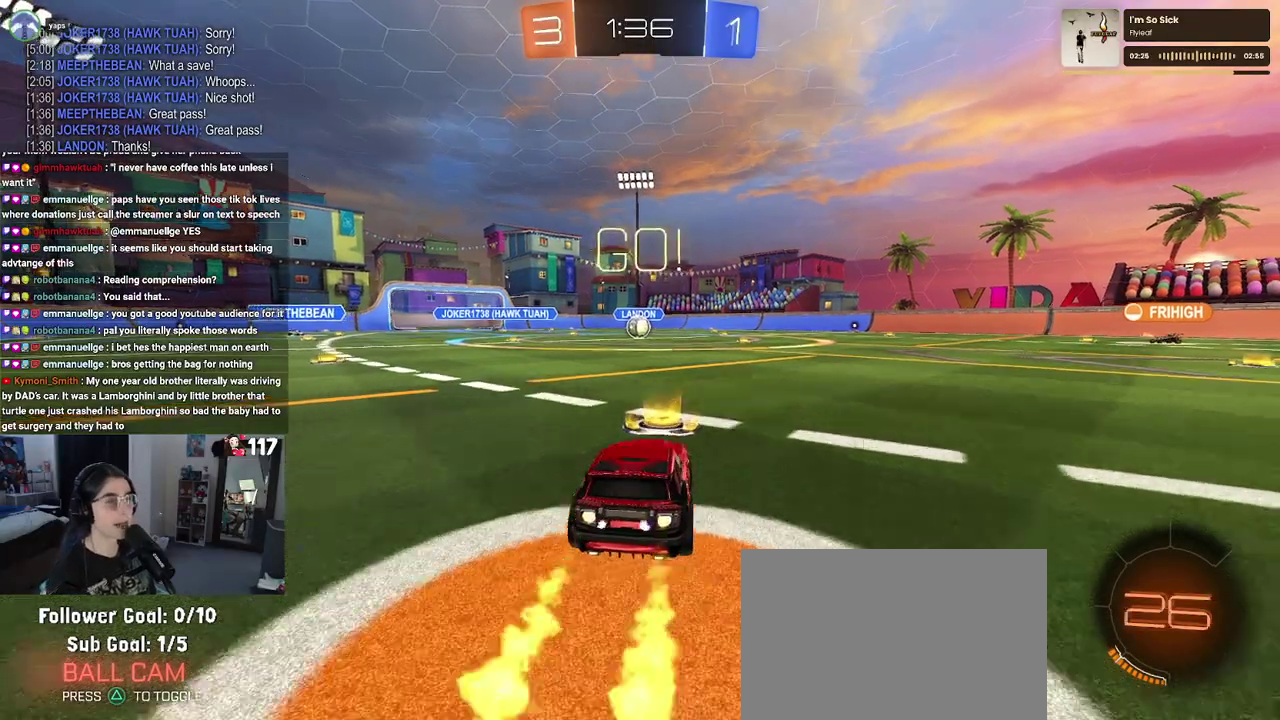
{"buttons": ["SQUARE", "R1", "R2"], "left_stick": "down", "right_stick": "center", "events": [[67, "CROSS", "down"], [67, "left_stick", "up"], [150, "CROSS", "up"], [167, "left_stick", "up-left"], [233, "CROSS", "down"], [267, "SQUARE", "down"], [283, "CROSS", "up"], [317, "left_stick", "down"]]}
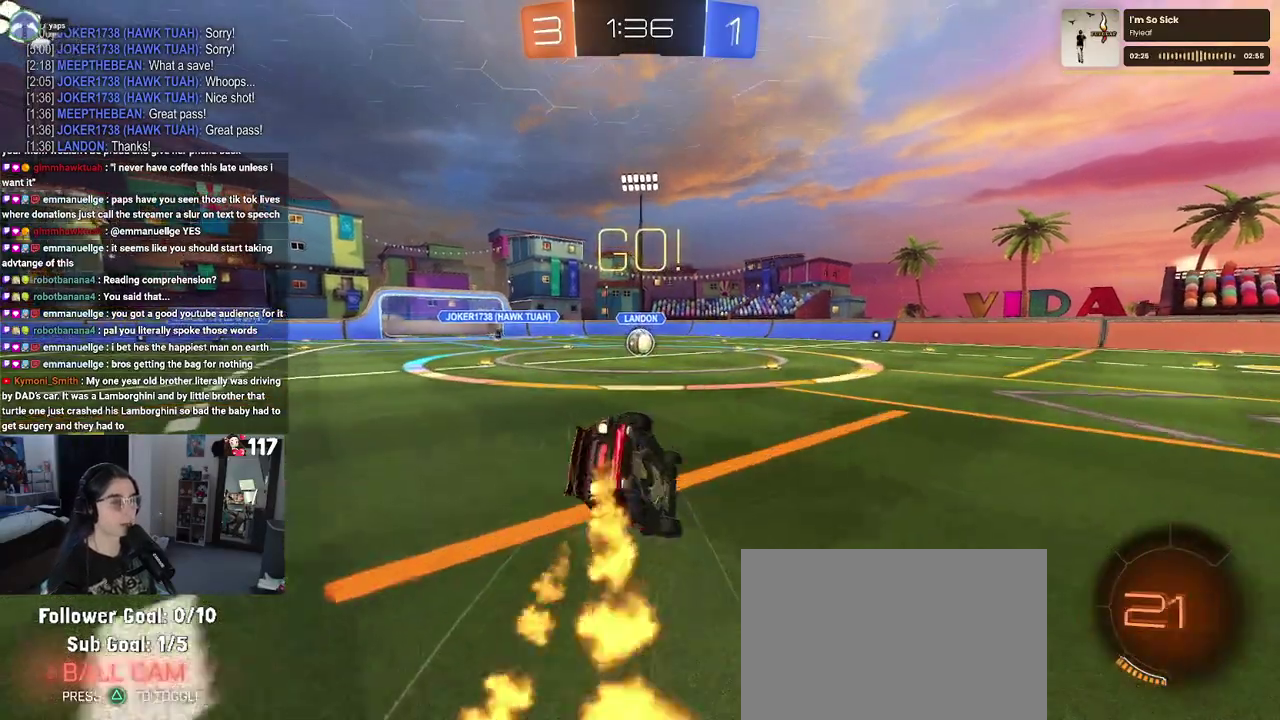
{"buttons": ["SQUARE", "R1", "R2"], "left_stick": "left", "right_stick": "center", "events": [[83, "left_stick", "down-left"], [233, "left_stick", "left"]]}
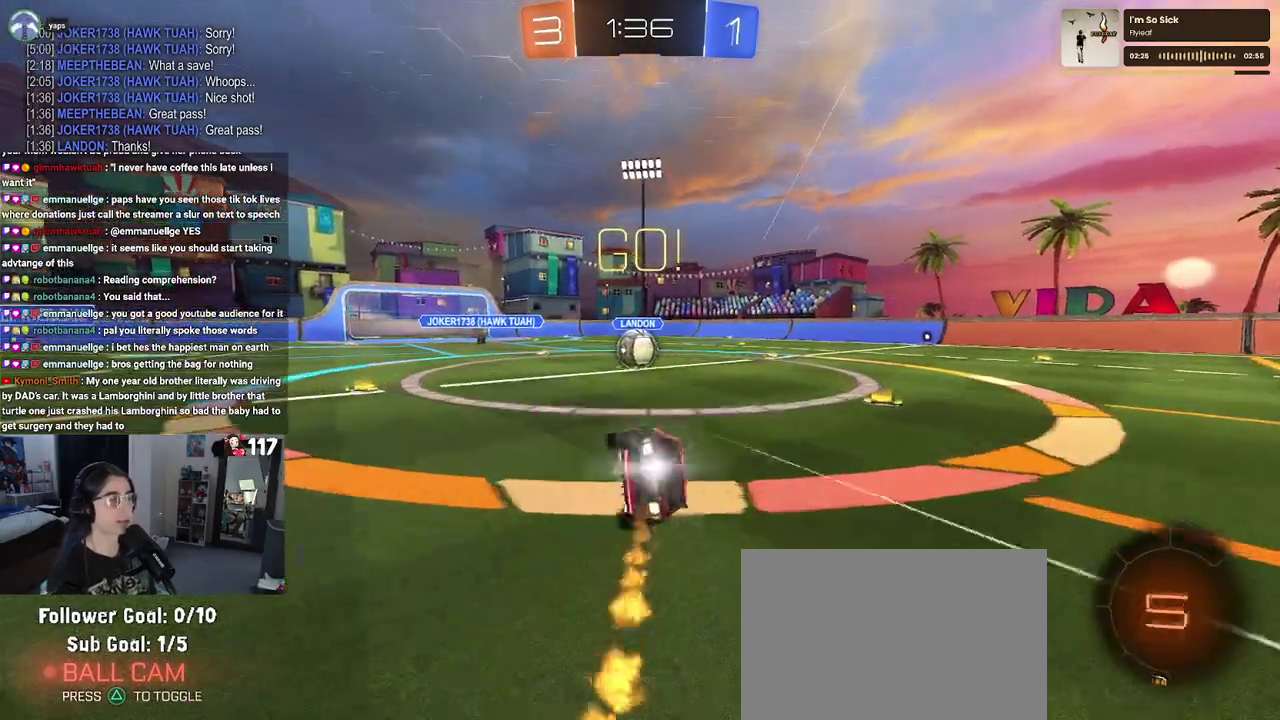
{"buttons": ["CROSS", "R2"], "left_stick": "up-right", "right_stick": "center", "events": [[17, "left_stick", "down-left"], [150, "left_stick", "down"], [217, "left_stick", "down-right"], [267, "R1", "up"], [267, "SQUARE", "up"], [300, "left_stick", "center"], [400, "CROSS", "down"], [467, "left_stick", "up-right"]]}
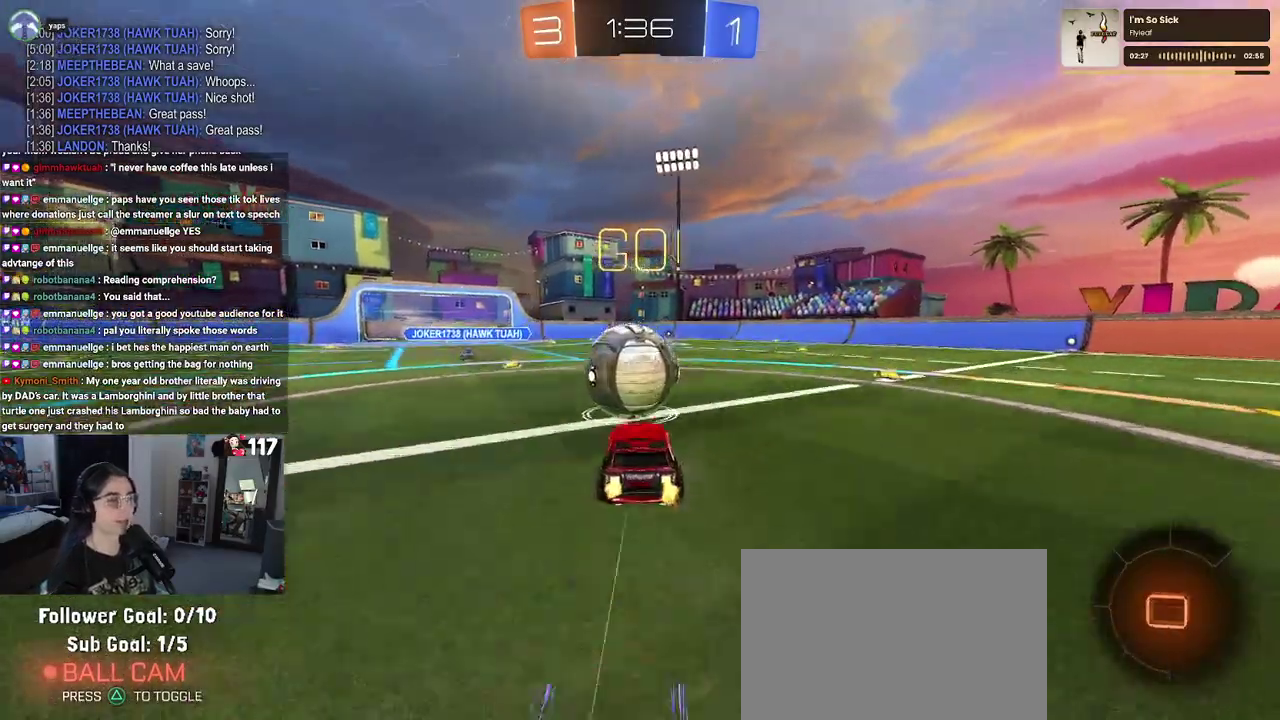
{"buttons": ["R2"], "left_stick": "up-right", "right_stick": "center", "events": [[33, "CROSS", "up"], [100, "left_stick", "up"], [133, "CROSS", "down"], [333, "CROSS", "up"], [433, "left_stick", "up-right"]]}
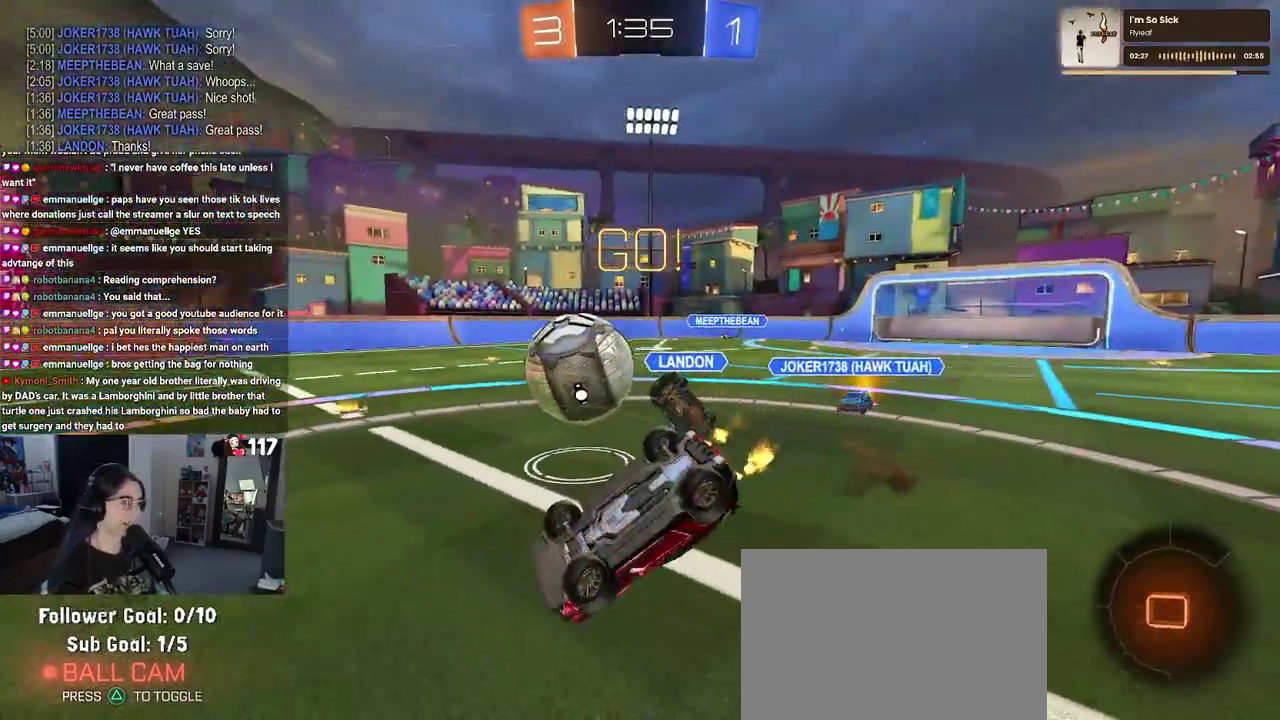
{"buttons": ["R2"], "left_stick": "up-right", "right_stick": "center", "events": [[433, "left_stick", "up"], [500, "left_stick", "up-right"]]}
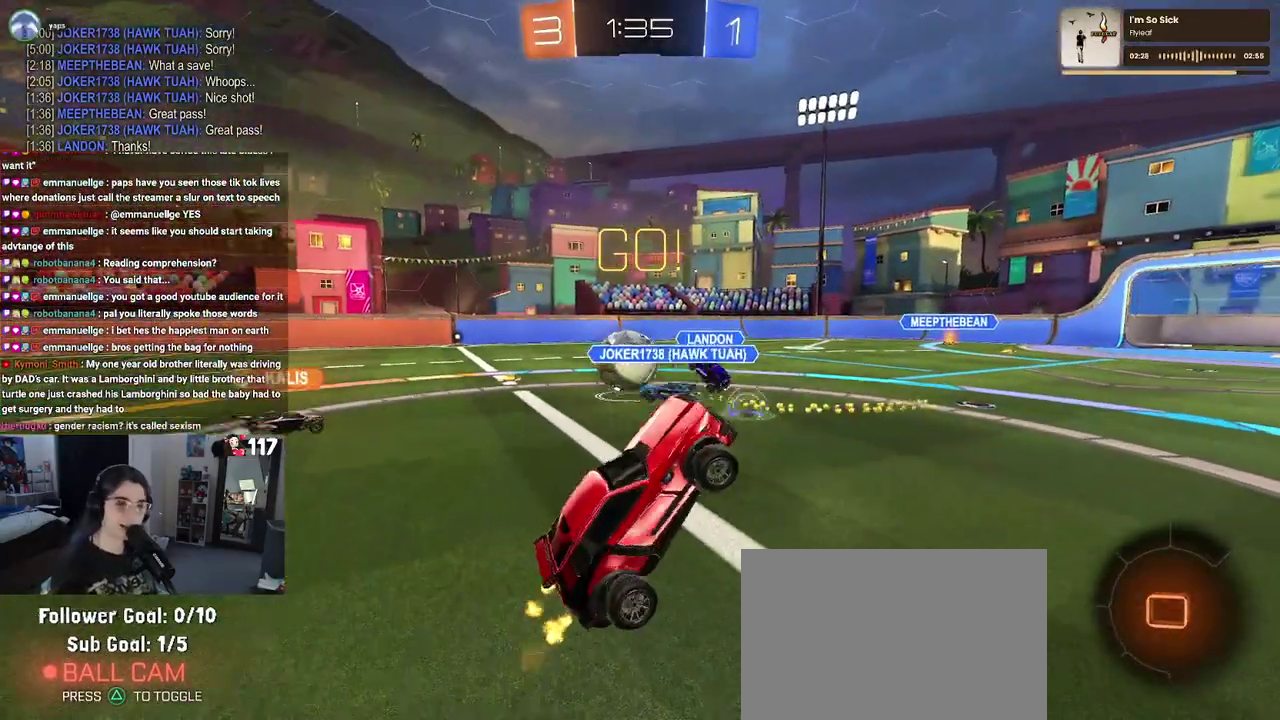
{"buttons": ["R2"], "left_stick": "center", "right_stick": "center"}
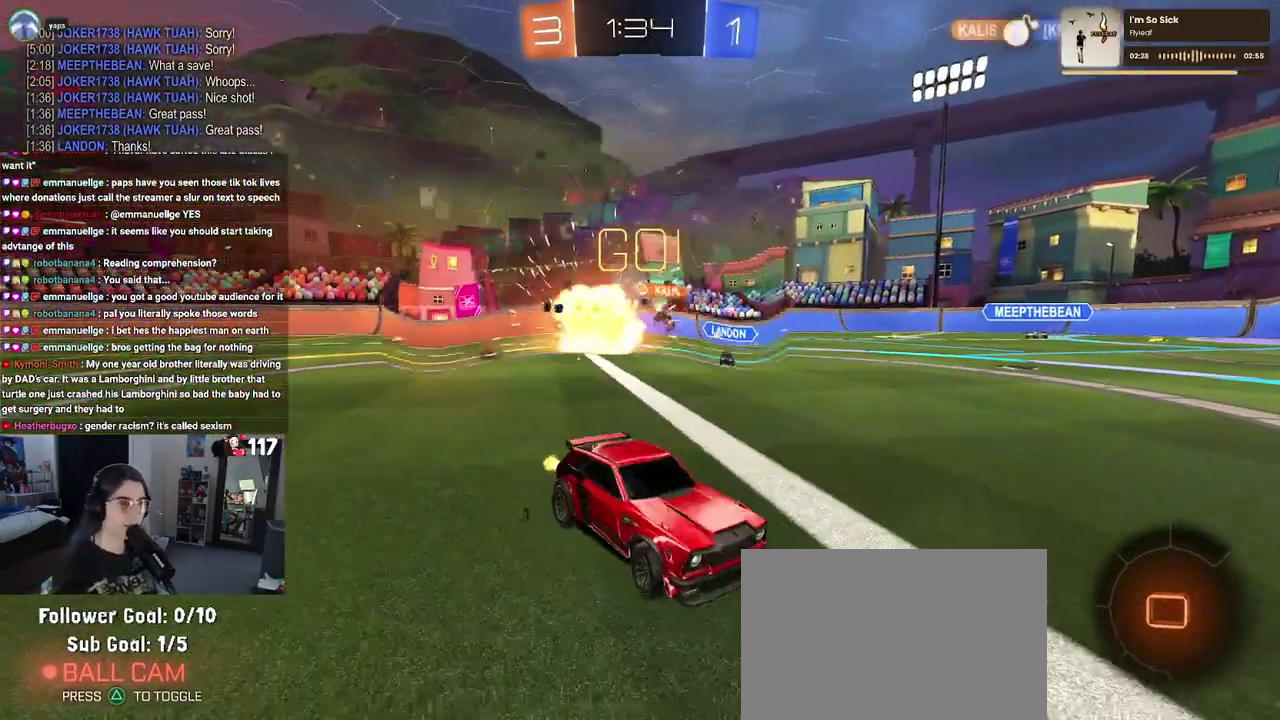
{"buttons": ["R2"], "left_stick": "right", "right_stick": "center", "events": [[300, "left_stick", "right"]]}
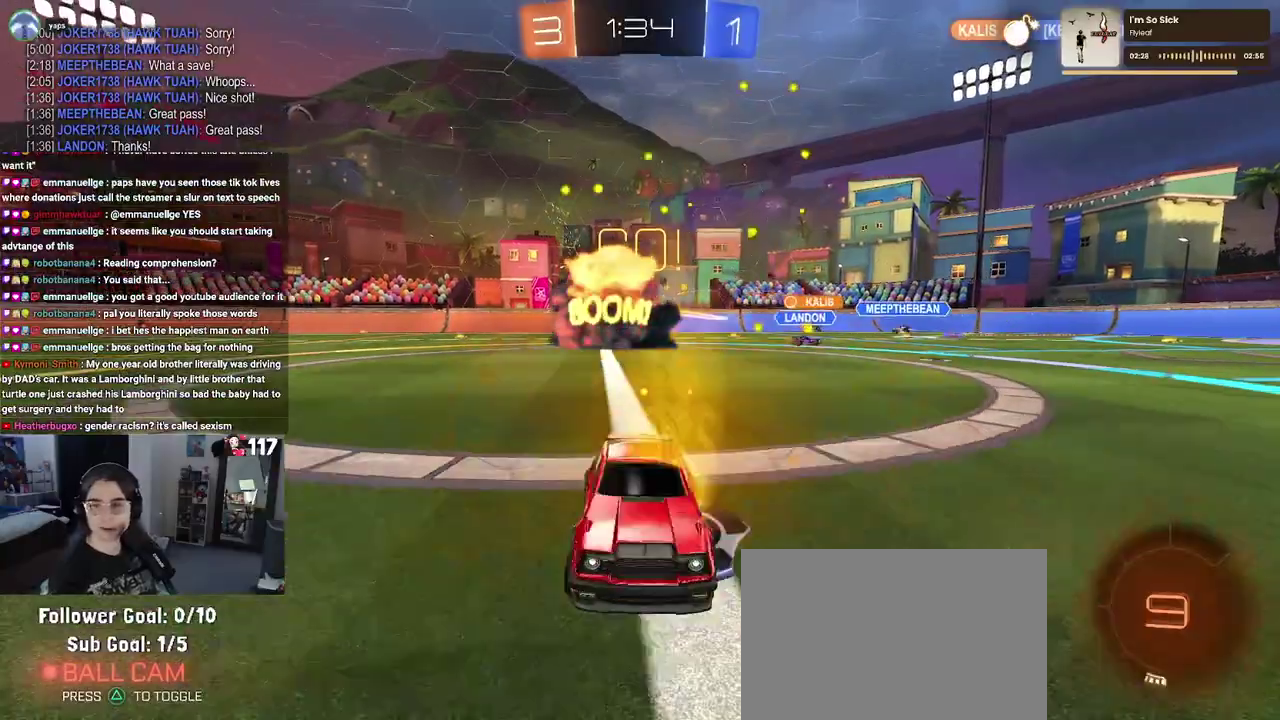
{"buttons": ["R2"], "left_stick": "up-right", "right_stick": "center", "events": [[333, "TRIANGLE", "down"], [483, "TRIANGLE", "up"], [483, "left_stick", "up-right"]]}
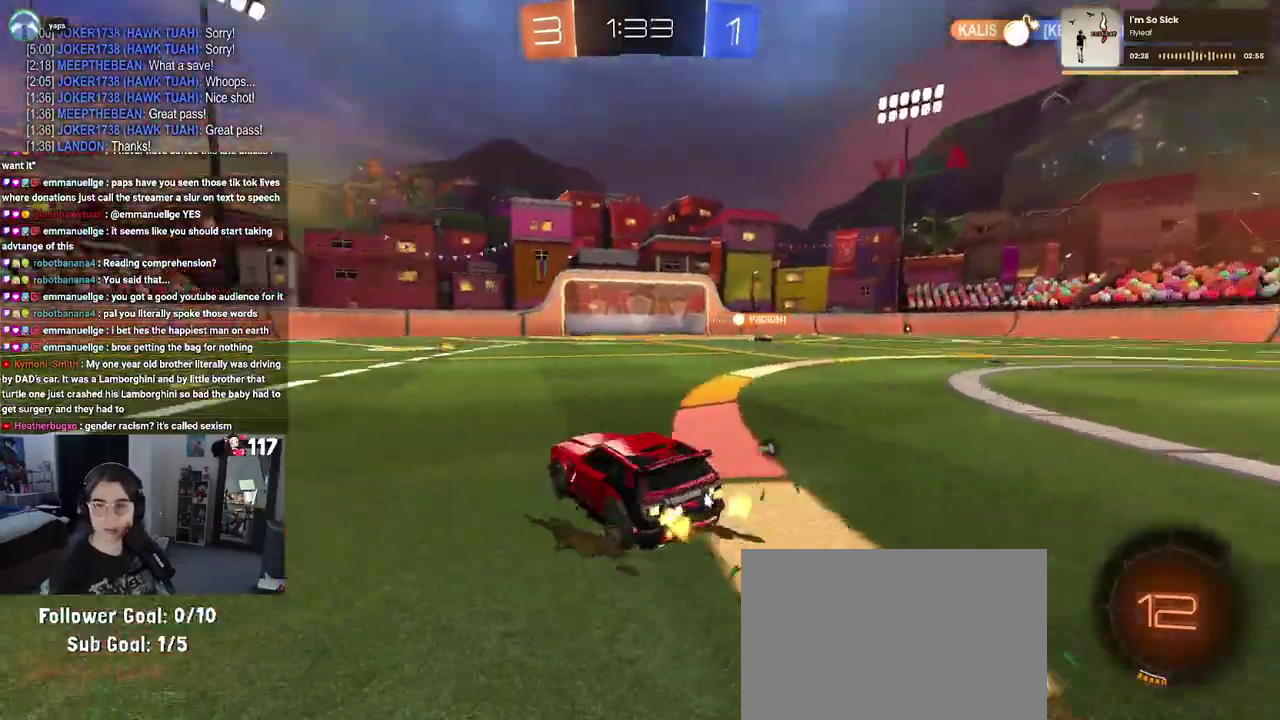
{"buttons": ["SQUARE", "R1", "R2"], "left_stick": "down", "right_stick": "center", "events": [[100, "left_stick", "up"], [117, "R1", "down"], [133, "CROSS", "down"], [167, "left_stick", "up-left"], [217, "CROSS", "up"], [283, "CROSS", "down"], [333, "SQUARE", "down"], [383, "CROSS", "up"], [383, "left_stick", "down"]]}
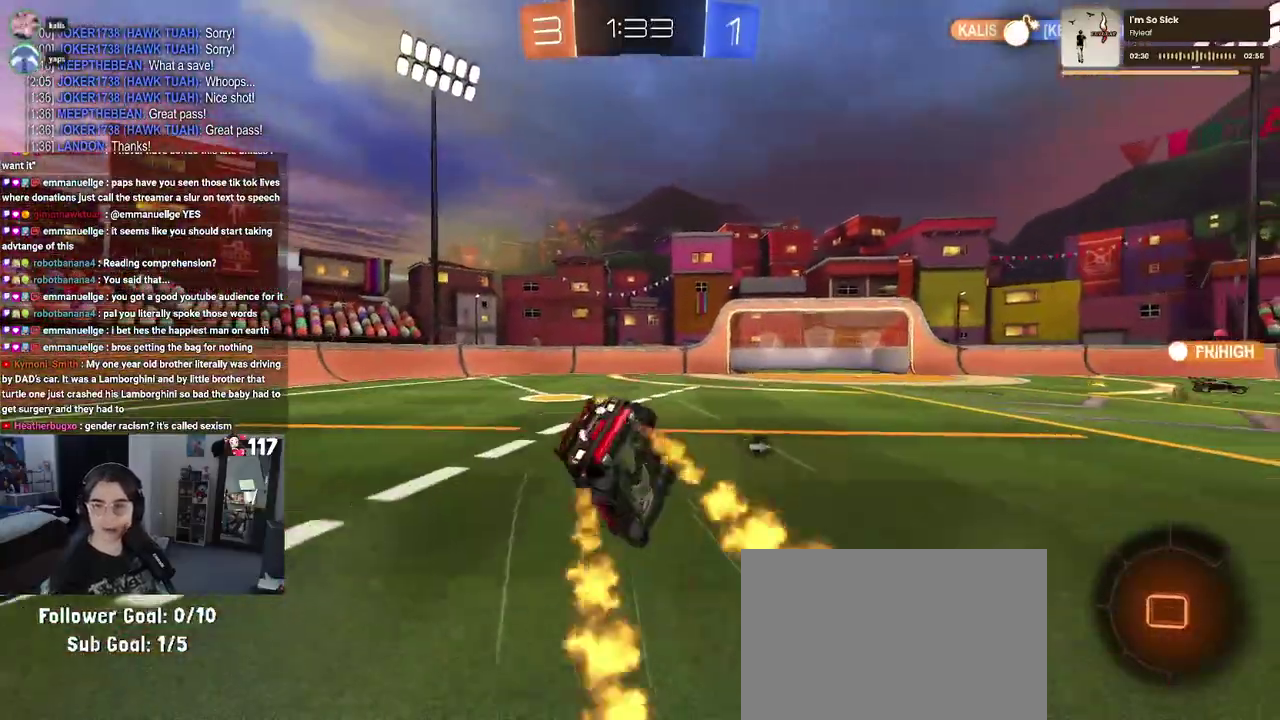
{"buttons": ["SQUARE", "R2"], "left_stick": "left", "right_stick": "center", "events": [[100, "R1", "up"], [150, "left_stick", "down-left"], [433, "left_stick", "left"]]}
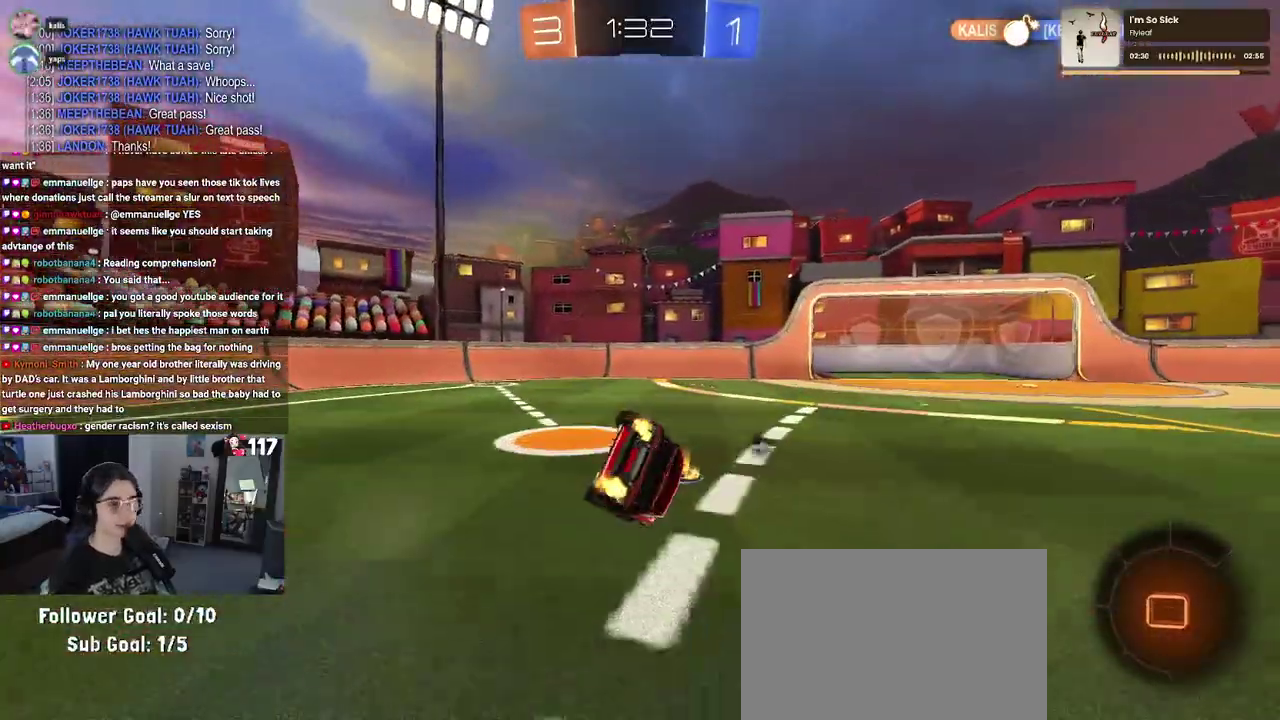
{"buttons": ["R2"], "left_stick": "down", "right_stick": "center", "events": [[183, "left_stick", "down-left"], [233, "SQUARE", "up"], [267, "left_stick", "down"], [417, "CROSS", "down"], [467, "CROSS", "up"]]}
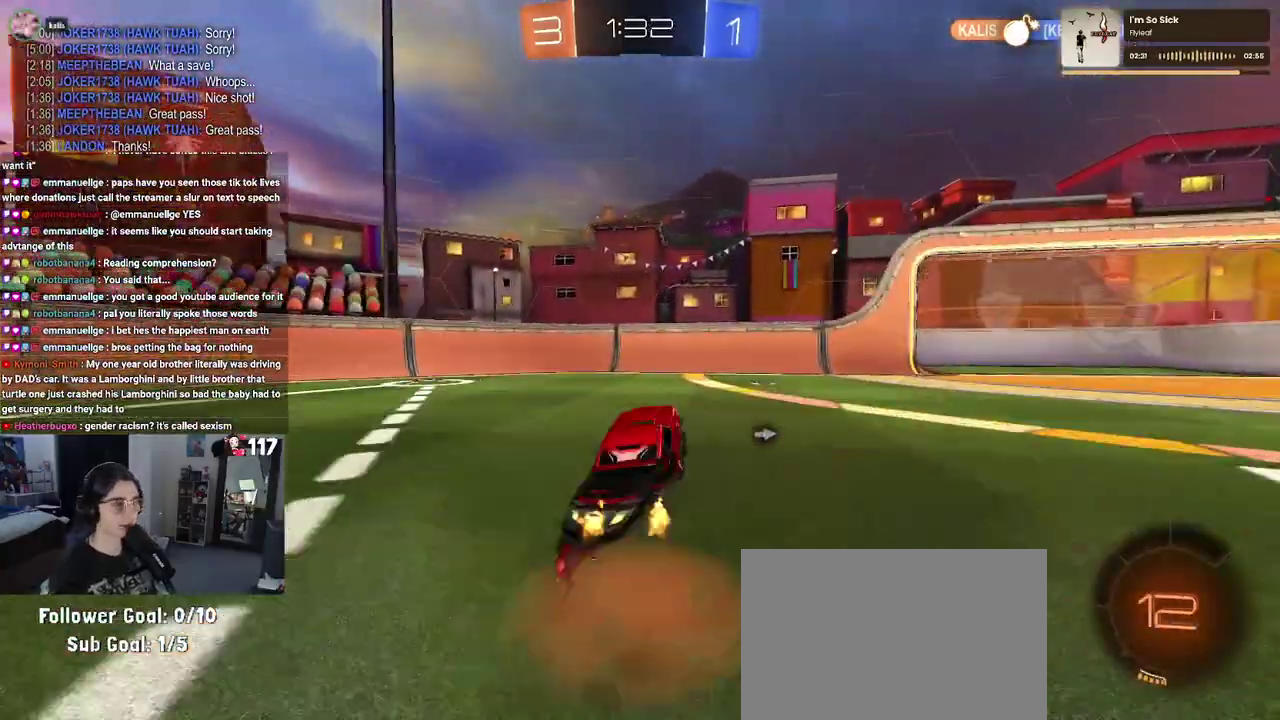
{"buttons": ["R2"], "left_stick": "right", "right_stick": "center", "events": [[83, "left_stick", "up"], [233, "CROSS", "down"], [333, "CROSS", "up"], [333, "left_stick", "up-right"], [400, "TRIANGLE", "down"], [400, "left_stick", "right"], [500, "TRIANGLE", "up"]]}
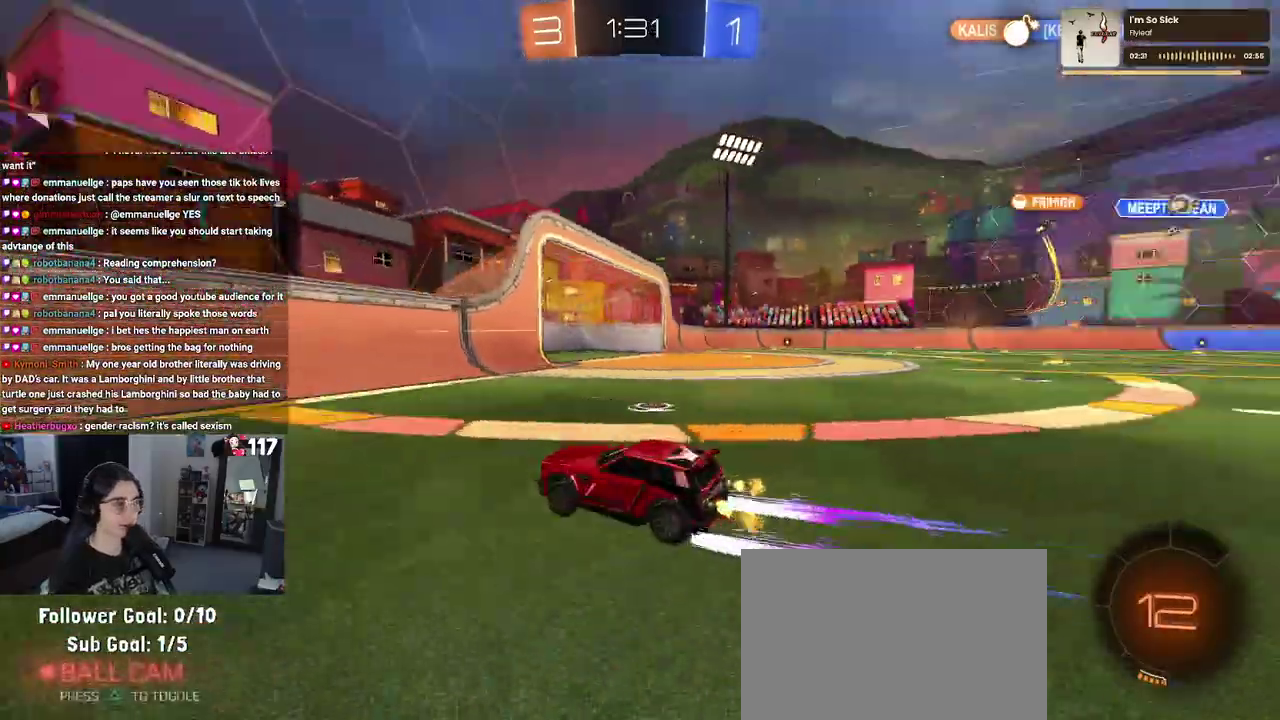
{"buttons": ["R2"], "left_stick": "right", "right_stick": "center", "events": [[250, "SQUARE", "down"], [333, "SQUARE", "up"]]}
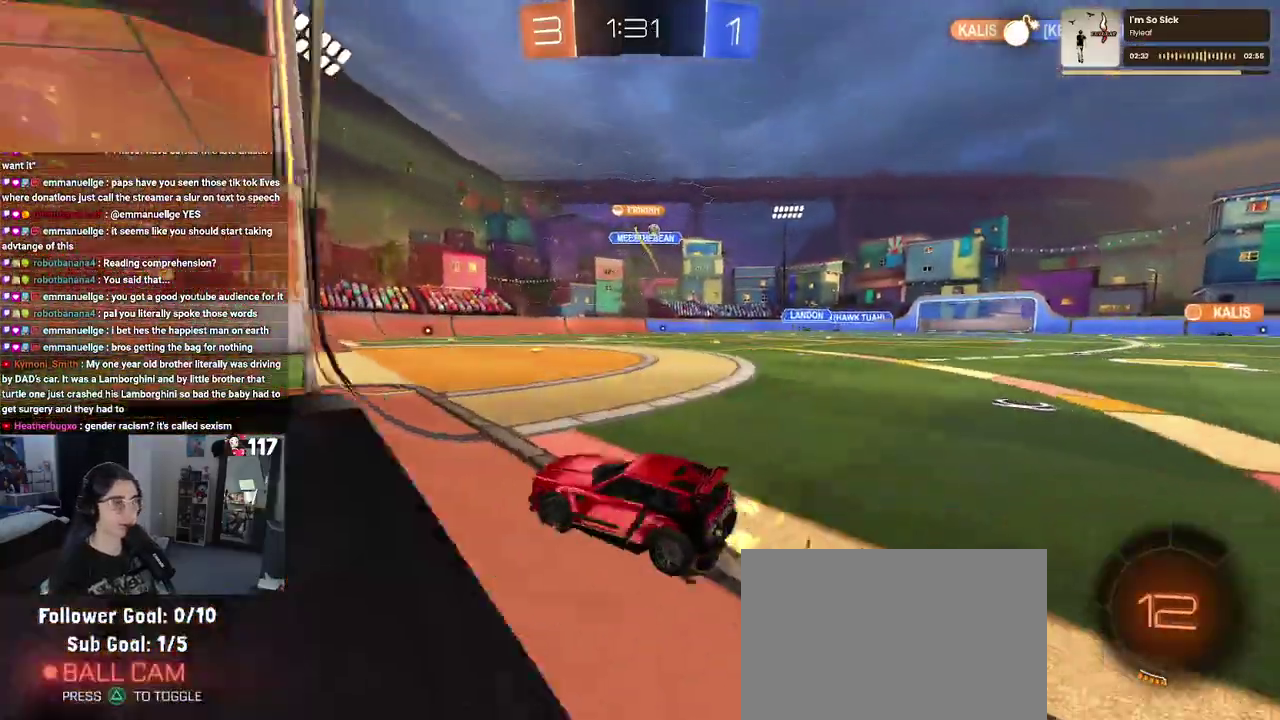
{"buttons": ["R2"], "left_stick": "right", "right_stick": "center", "events": [[300, "left_stick", "up-right"], [417, "left_stick", "right"]]}
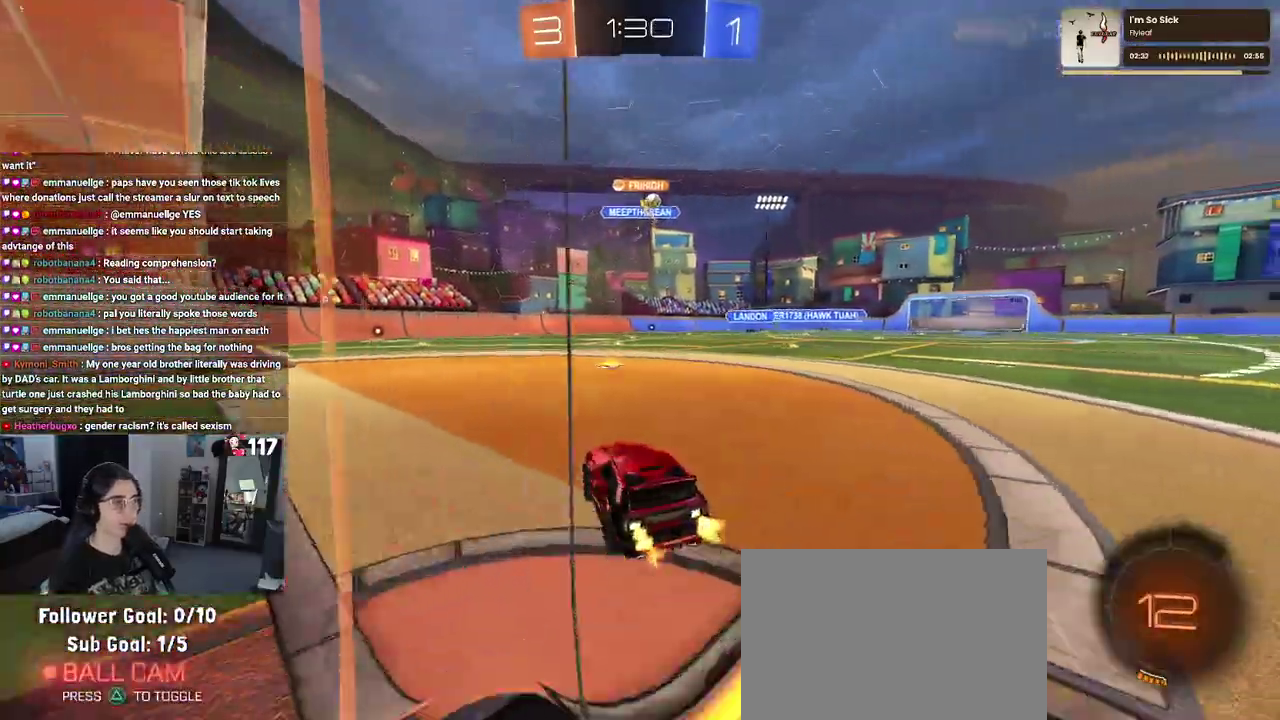
{"buttons": ["R2"], "left_stick": "up-left", "right_stick": "center", "events": [[50, "left_stick", "up-right"], [100, "left_stick", "up"], [367, "left_stick", "up-left"]]}
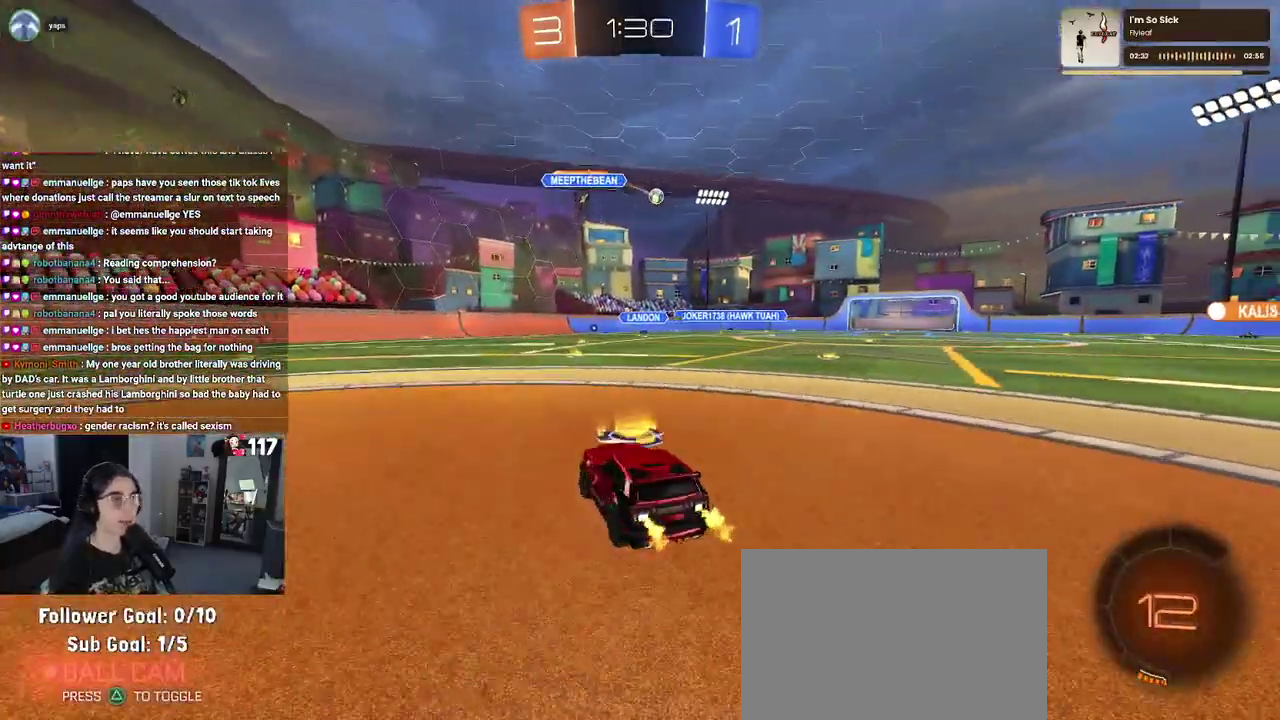
{"buttons": ["R1", "R2"], "left_stick": "right", "right_stick": "center", "events": [[100, "left_stick", "left"], [117, "R1", "down"], [333, "left_stick", "center"], [400, "left_stick", "right"]]}
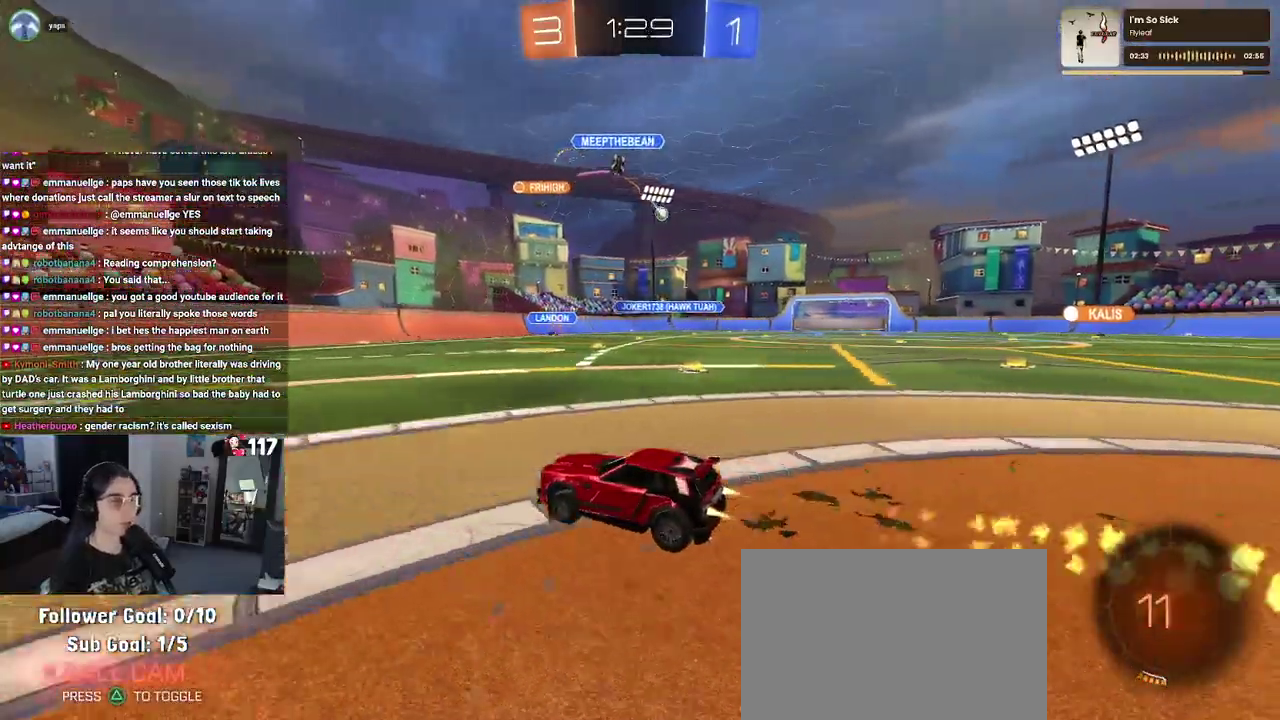
{"buttons": ["R1", "R2"], "left_stick": "center", "right_stick": "center", "events": [[50, "left_stick", "up"], [150, "left_stick", "up-left"], [217, "left_stick", "left"], [317, "left_stick", "up-left"], [367, "left_stick", "center"]]}
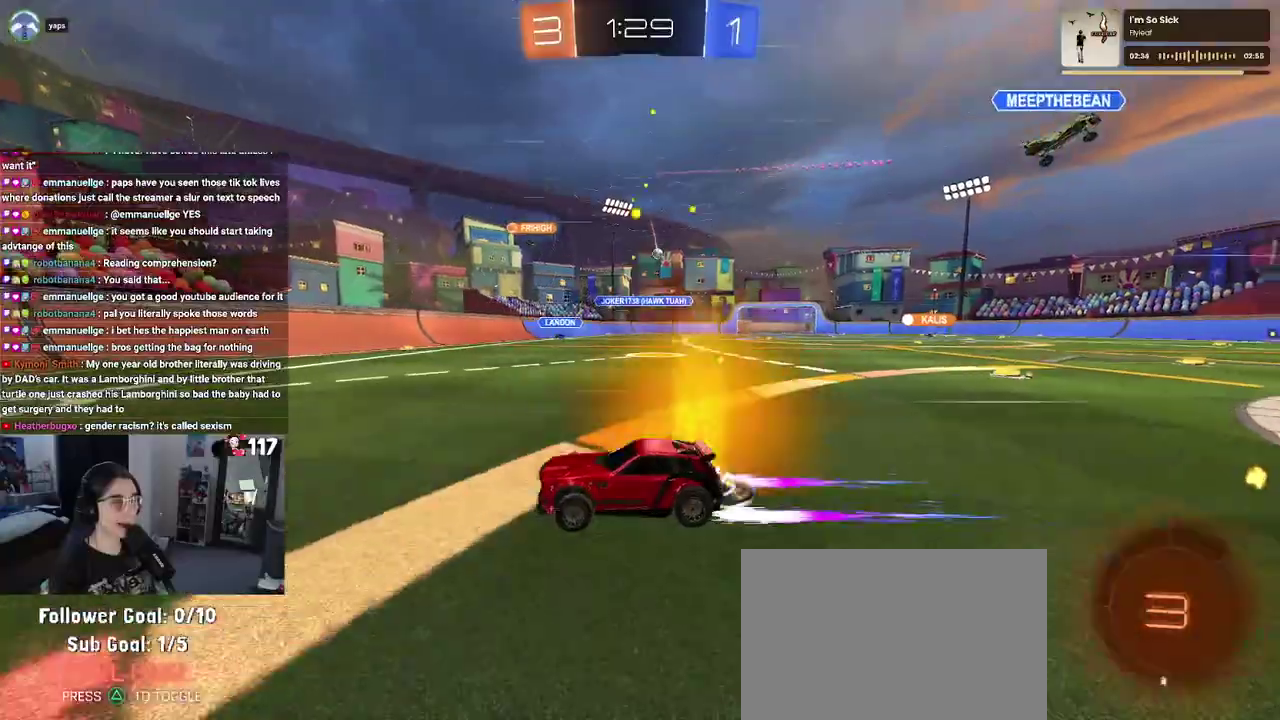
{"buttons": ["R2"], "left_stick": "right", "right_stick": "center", "events": [[17, "R1", "up"], [50, "left_stick", "right"], [250, "SQUARE", "down"], [367, "SQUARE", "up"]]}
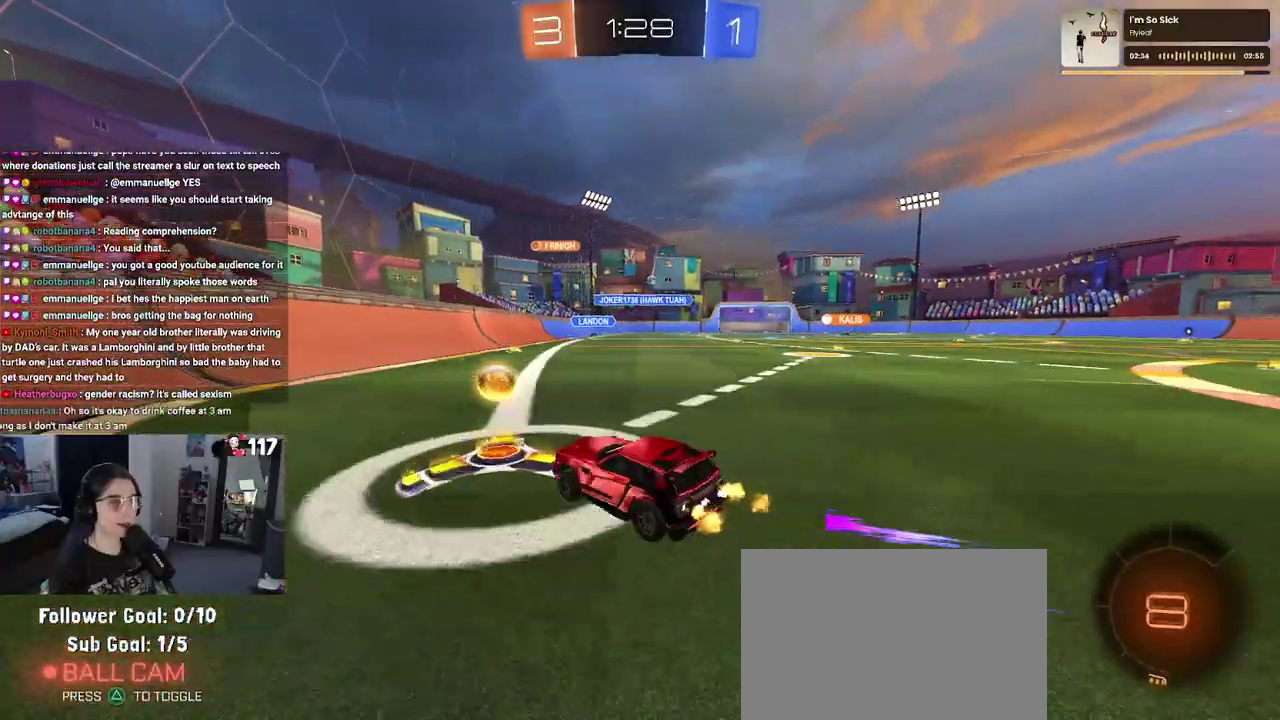
{"buttons": ["R1", "R2"], "left_stick": "center", "right_stick": "center"}
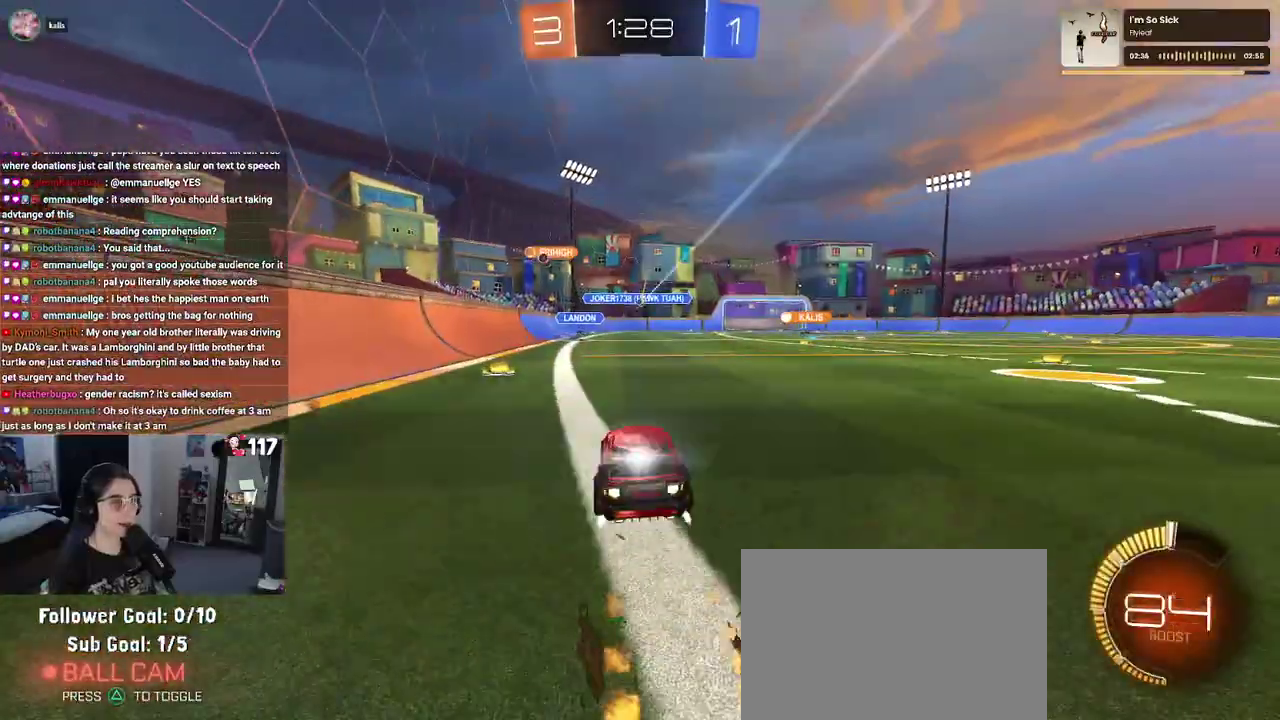
{"buttons": ["R2"], "left_stick": "center", "right_stick": "center", "events": [[50, "R1", "up"]]}
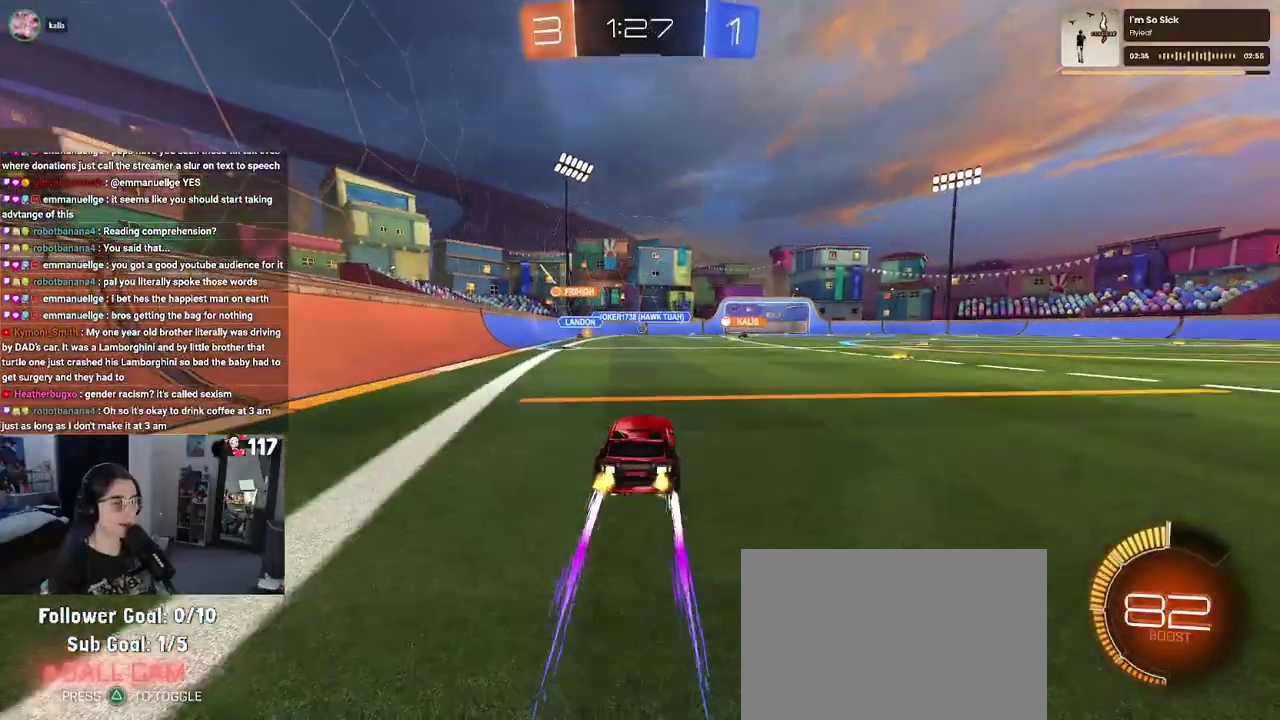
{"buttons": ["R2"], "left_stick": "center", "right_stick": "center", "events": [[183, "left_stick", "up-left"], [283, "left_stick", "center"]]}
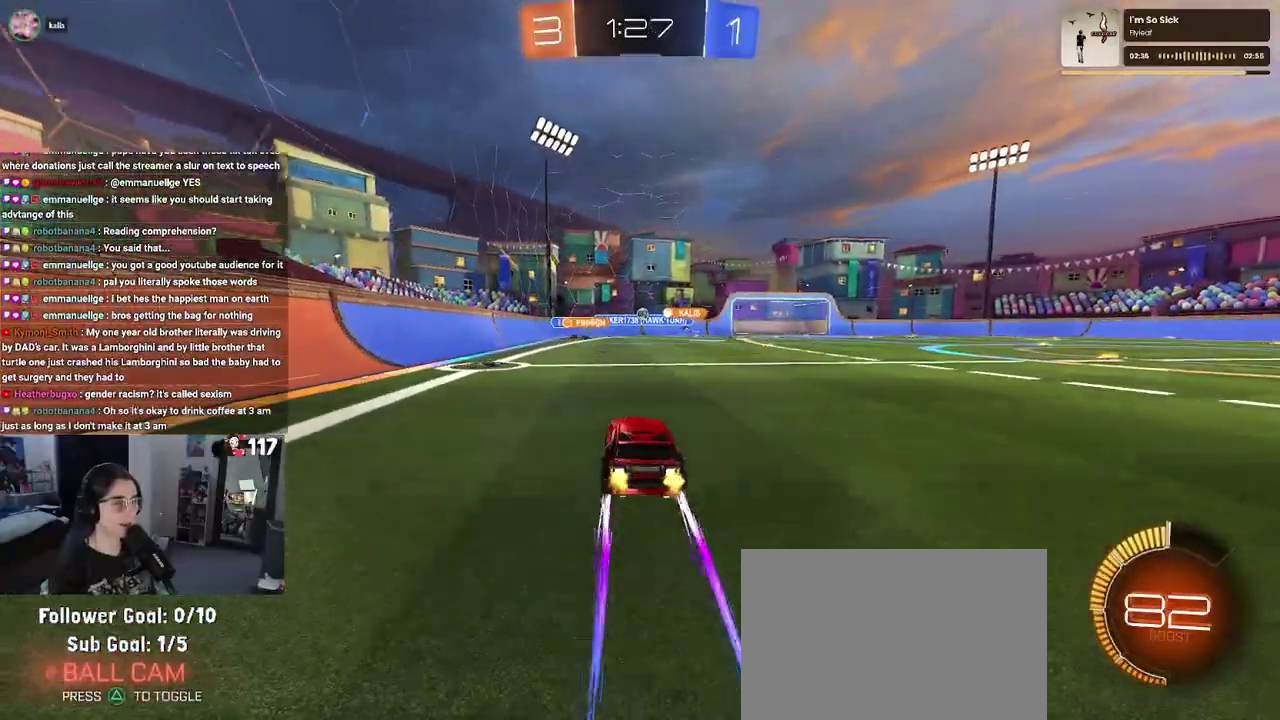
{"buttons": ["R2"], "left_stick": "center", "right_stick": "center", "events": [[333, "left_stick", "up-right"], [450, "left_stick", "center"]]}